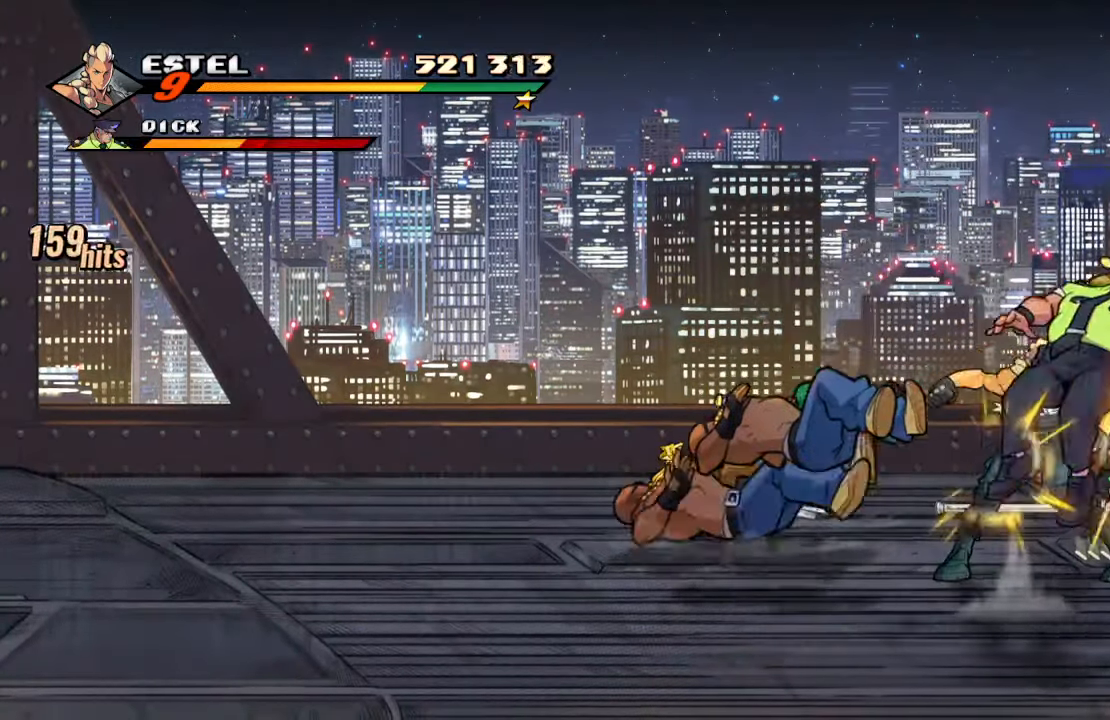
Gameplay with a controller (PlayStation layout); each line is a JSON object with the inputs held at the frame after it. "events" lists button and stick changes between this image and that frame as [ms after this image, input, new state], when the widget could be followed in between. Not read: L3 R3.
{"buttons": ["TRIANGLE"], "left_stick": "center", "right_stick": "center", "events": [[267, "TRIANGLE", "down"], [400, "TRIANGLE", "up"], [434, "TRIANGLE", "down"]]}
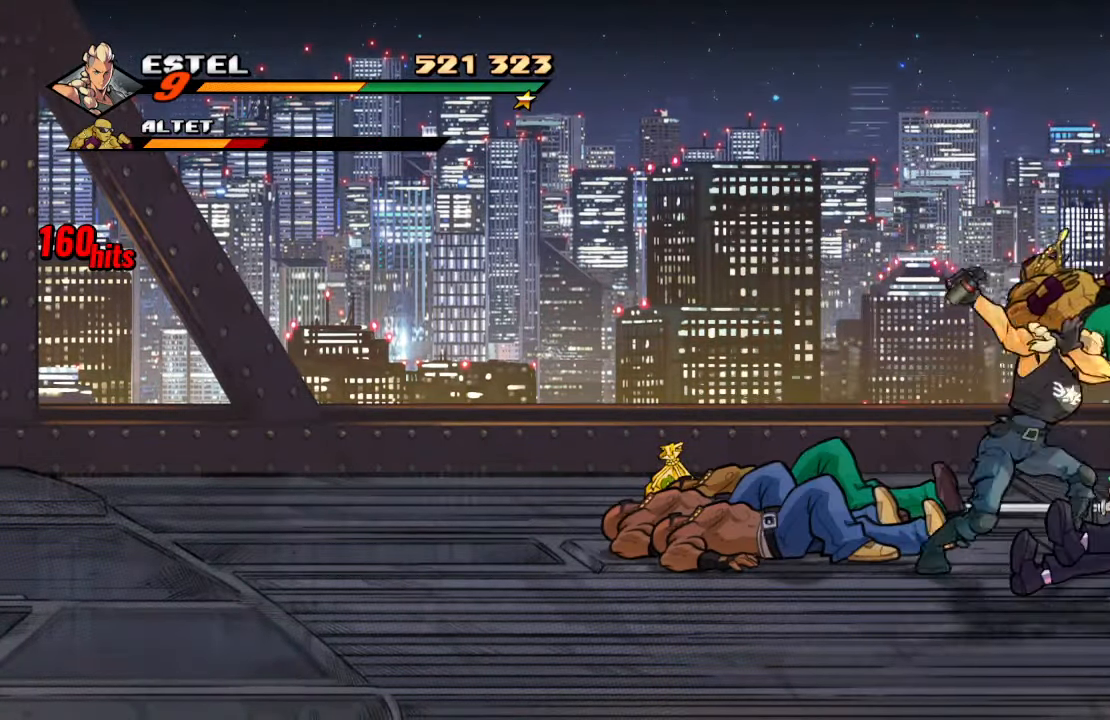
{"buttons": [], "left_stick": "center", "right_stick": "center", "events": [[117, "TRIANGLE", "up"]]}
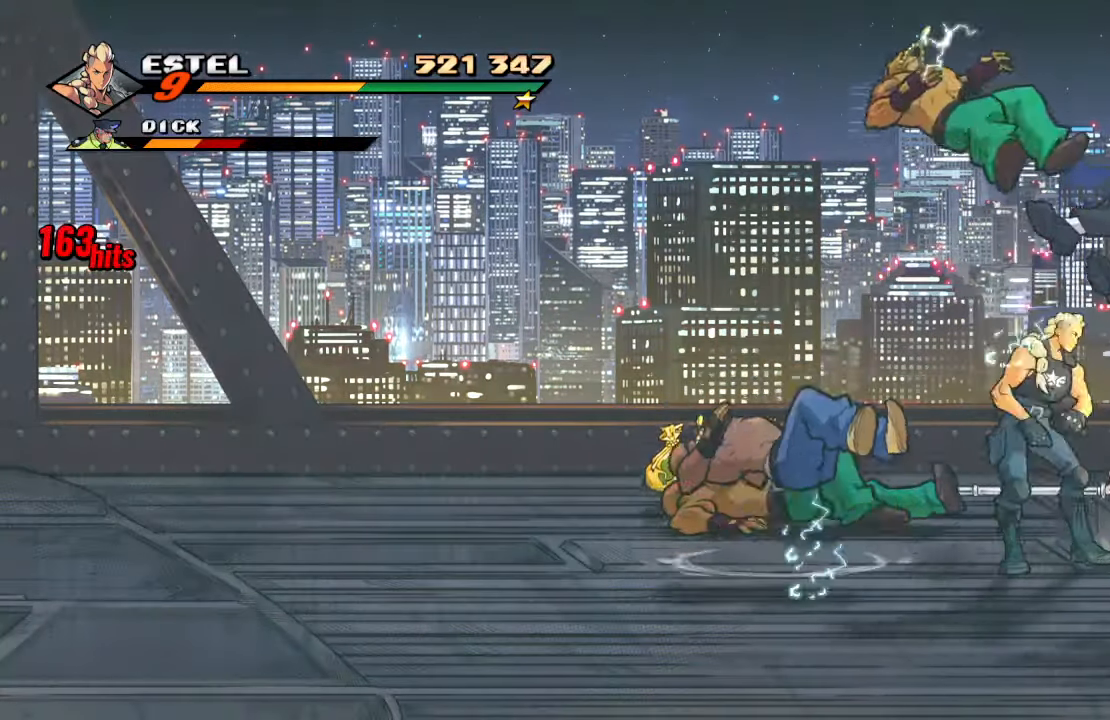
{"buttons": [], "left_stick": "center", "right_stick": "center", "events": [[134, "DPAD_LEFT", "down"], [150, "DPAD_UP", "down"], [317, "DPAD_UP", "up"], [334, "DPAD_LEFT", "up"], [334, "SQUARE", "down"], [450, "SQUARE", "up"]]}
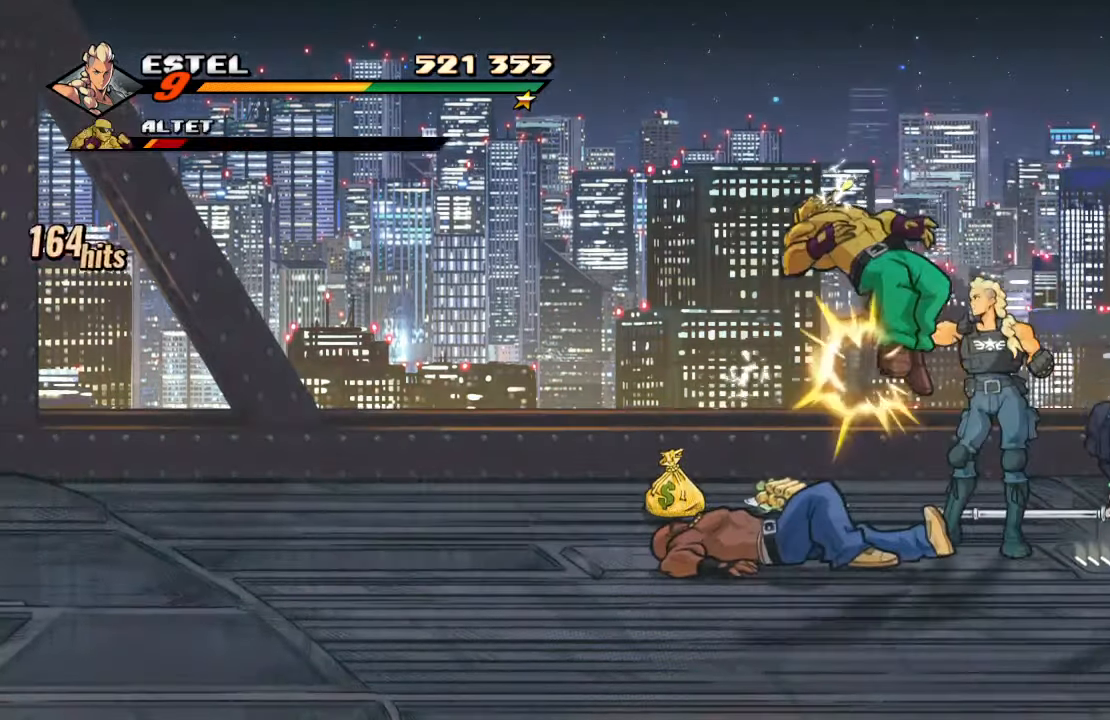
{"buttons": ["DPAD_DOWN", "DPAD_LEFT"], "left_stick": "center", "right_stick": "center", "events": [[217, "DPAD_UP", "down"], [250, "DPAD_LEFT", "down"], [317, "CIRCLE", "down"], [334, "DPAD_UP", "up"], [367, "DPAD_LEFT", "up"], [434, "CIRCLE", "up"], [484, "DPAD_DOWN", "down"], [484, "DPAD_LEFT", "down"]]}
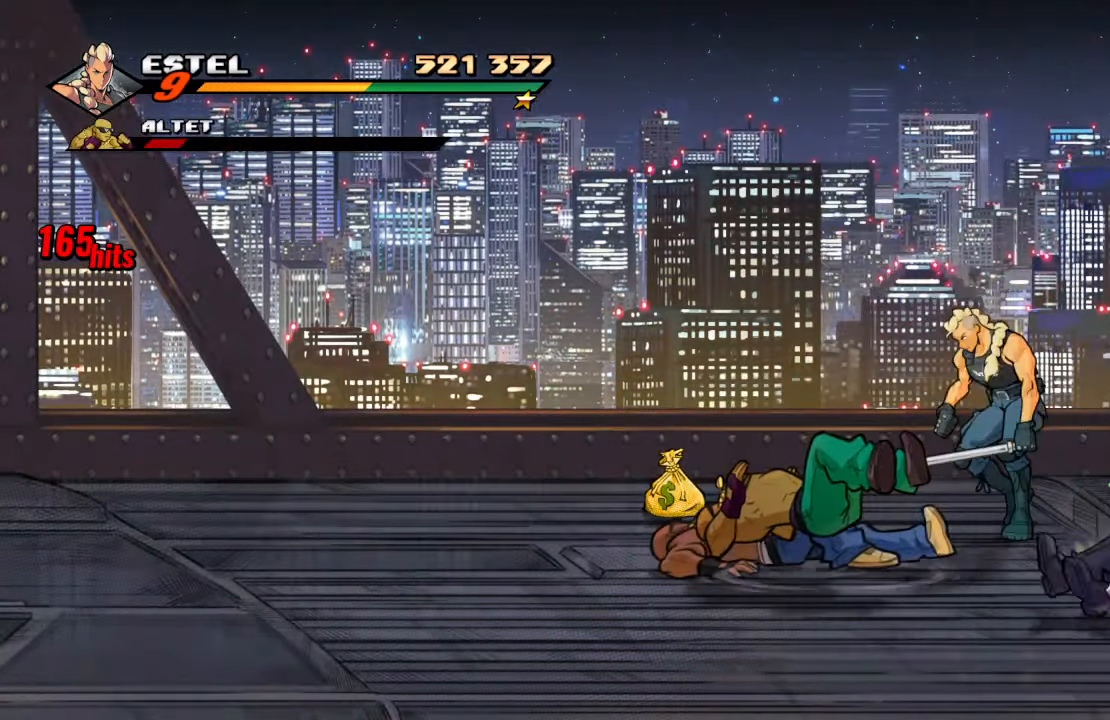
{"buttons": [], "left_stick": "center", "right_stick": "center", "events": [[150, "DPAD_LEFT", "up"], [383, "DPAD_DOWN", "up"]]}
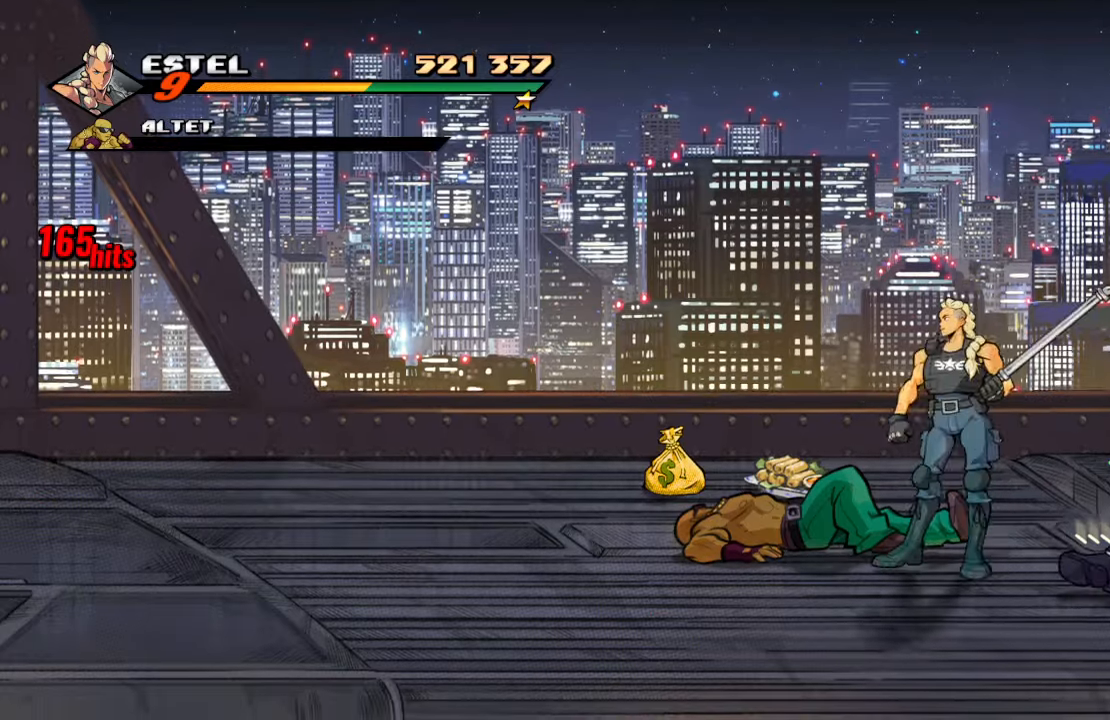
{"buttons": ["DPAD_UP", "DPAD_RIGHT"], "left_stick": "center", "right_stick": "center", "events": [[50, "DPAD_RIGHT", "down"], [83, "DPAD_DOWN", "down"], [133, "CIRCLE", "down"], [166, "DPAD_DOWN", "up"], [266, "CIRCLE", "up"], [266, "DPAD_RIGHT", "up"], [483, "DPAD_RIGHT", "down"], [500, "DPAD_UP", "down"]]}
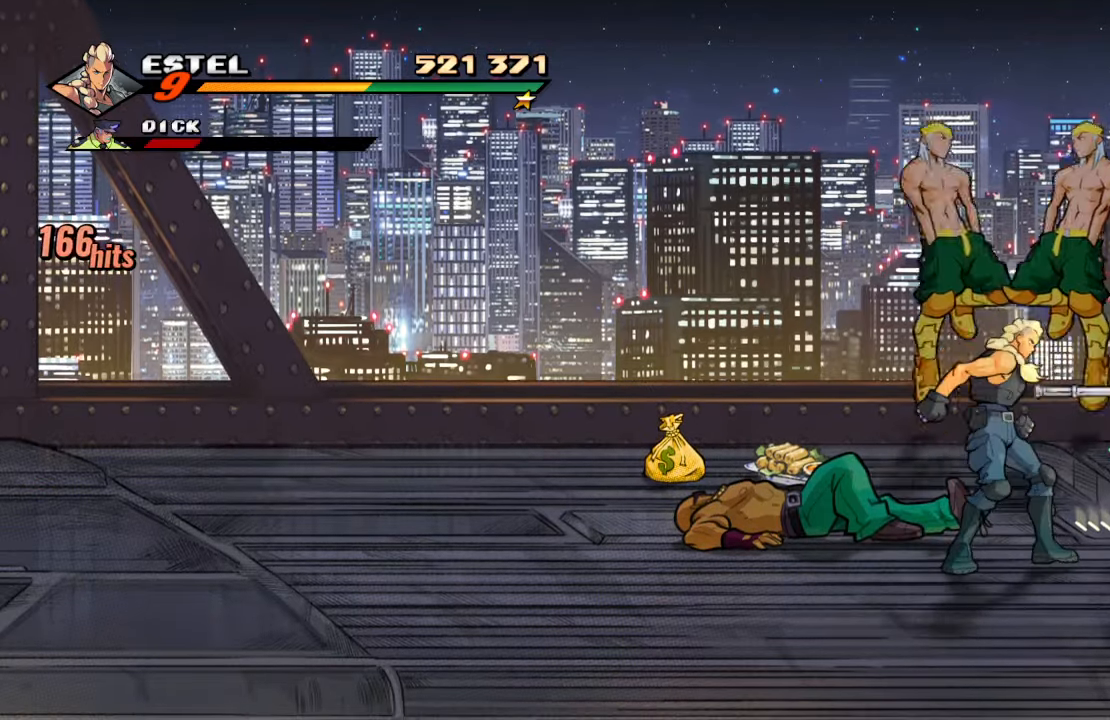
{"buttons": ["DPAD_UP", "DPAD_LEFT"], "left_stick": "center", "right_stick": "center", "events": [[433, "DPAD_LEFT", "down"], [433, "DPAD_RIGHT", "up"]]}
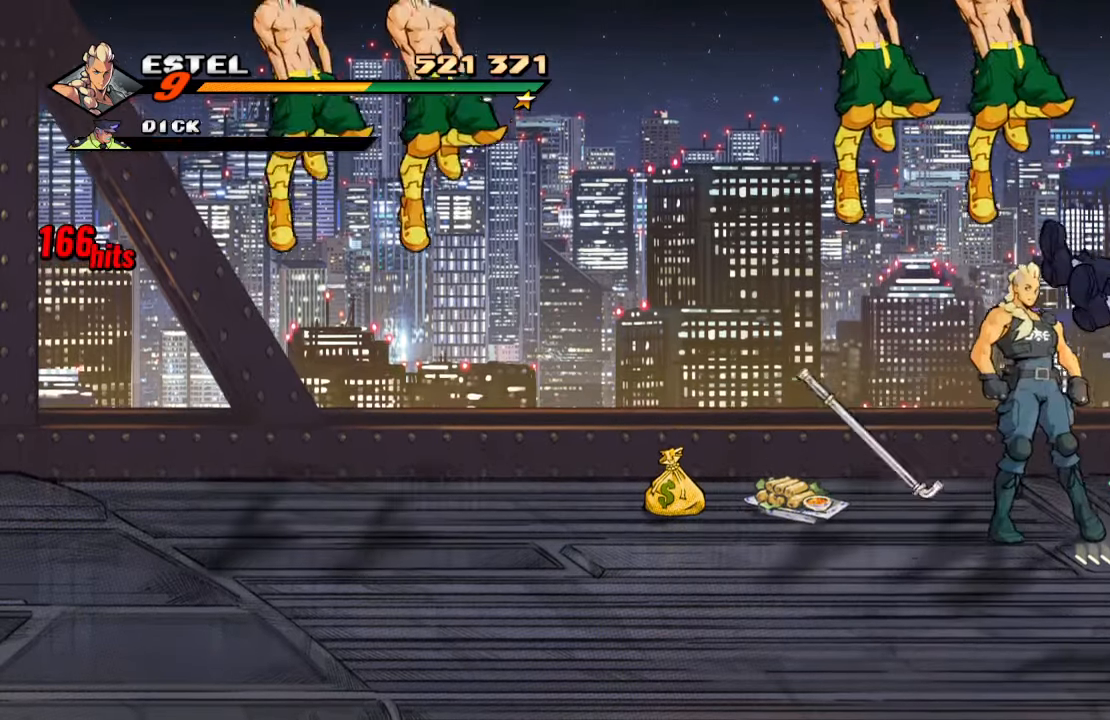
{"buttons": ["CROSS"], "left_stick": "center", "right_stick": "center"}
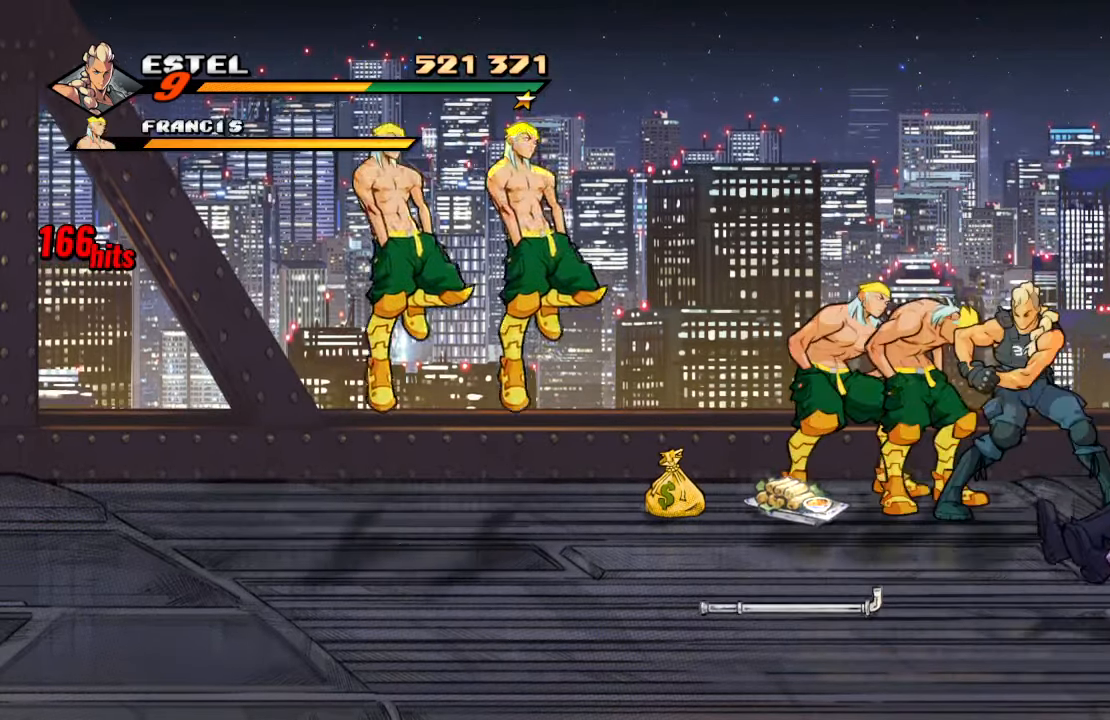
{"buttons": ["DPAD_LEFT"], "left_stick": "center", "right_stick": "center", "events": [[333, "CROSS", "up"], [483, "DPAD_LEFT", "down"]]}
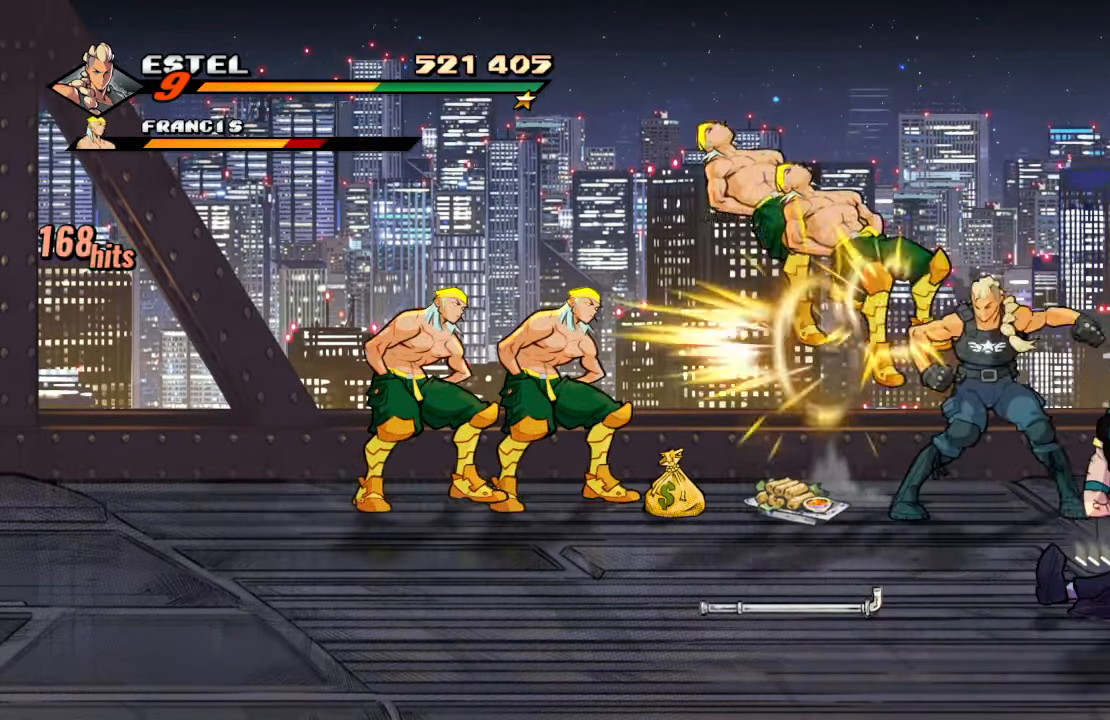
{"buttons": ["SQUARE"], "left_stick": "center", "right_stick": "center", "events": [[83, "CROSS", "down"], [283, "SQUARE", "down"], [333, "CROSS", "up"], [383, "DPAD_LEFT", "up"]]}
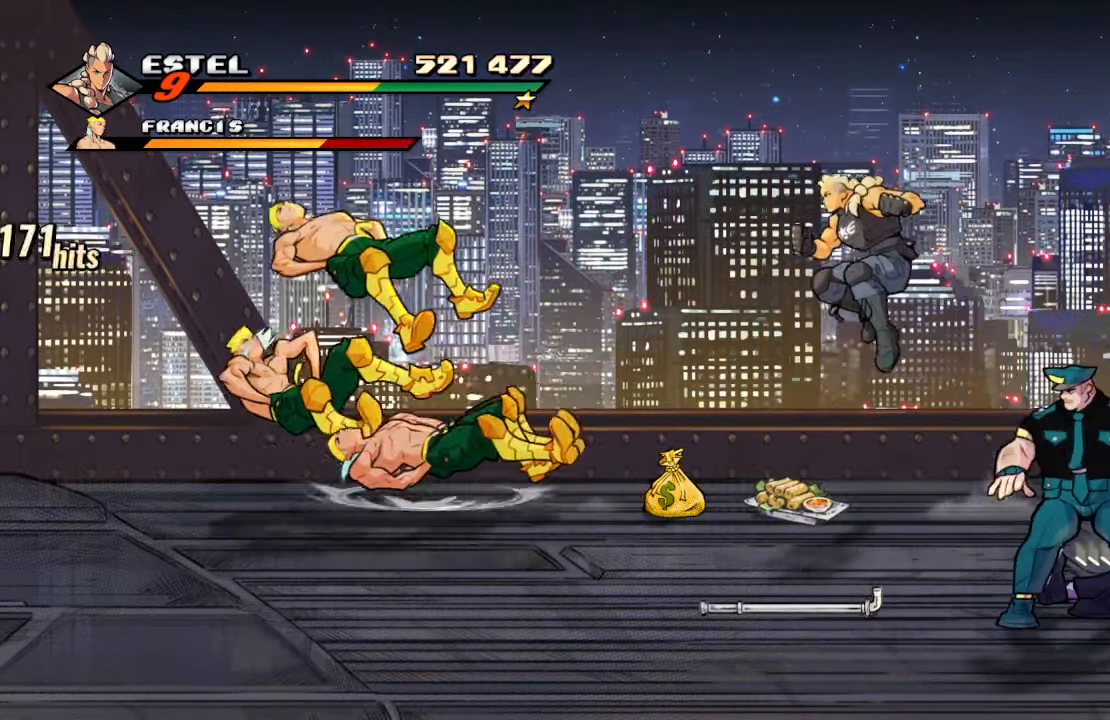
{"buttons": ["SQUARE", "DPAD_RIGHT"], "left_stick": "center", "right_stick": "center", "events": [[333, "SQUARE", "up"], [366, "SQUARE", "down"], [483, "DPAD_RIGHT", "down"]]}
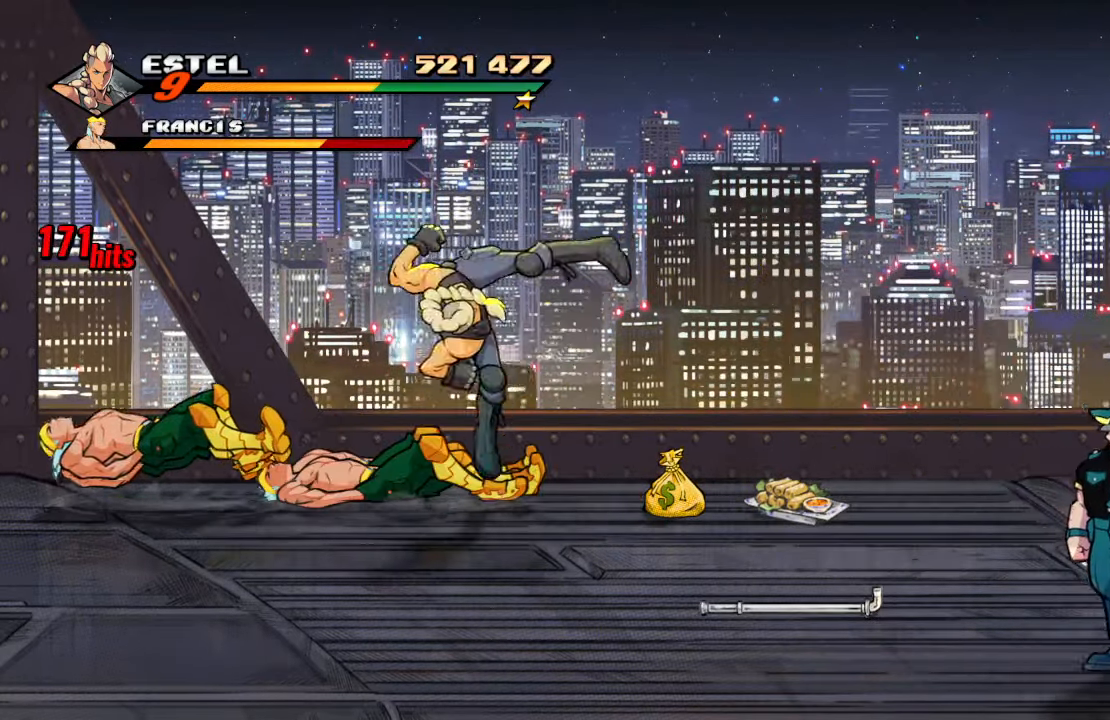
{"buttons": [], "left_stick": "center", "right_stick": "center", "events": [[33, "DPAD_RIGHT", "up"], [33, "SQUARE", "up"], [383, "TRIANGLE", "down"], [500, "TRIANGLE", "up"]]}
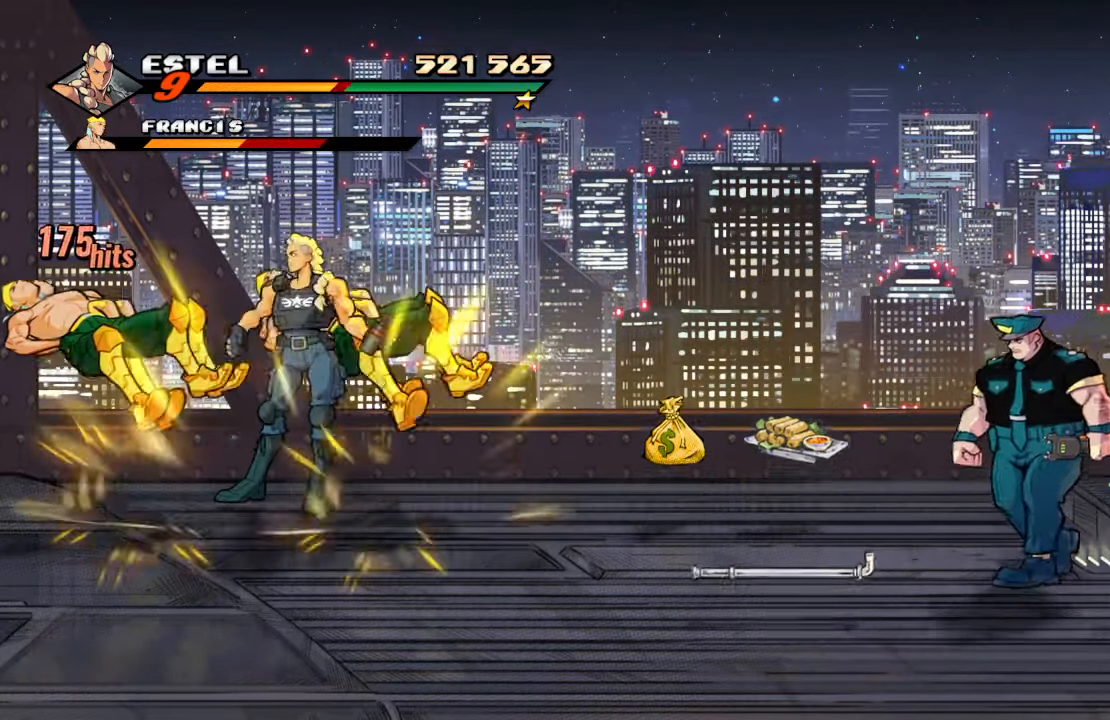
{"buttons": ["SQUARE"], "left_stick": "center", "right_stick": "center", "events": [[66, "TRIANGLE", "down"], [200, "TRIANGLE", "up"], [250, "SQUARE", "down"]]}
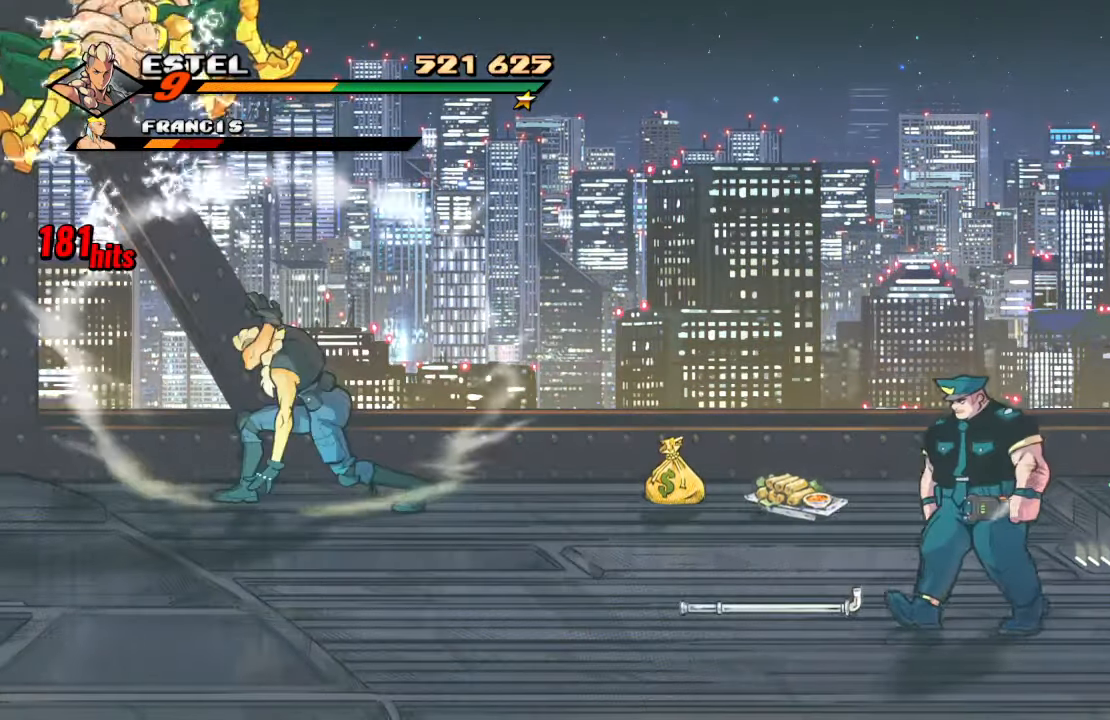
{"buttons": ["DPAD_LEFT"], "left_stick": "center", "right_stick": "center", "events": [[316, "DPAD_LEFT", "down"], [333, "SQUARE", "up"], [400, "DPAD_UP", "down"], [400, "SQUARE", "down"], [466, "DPAD_UP", "up"], [500, "SQUARE", "up"]]}
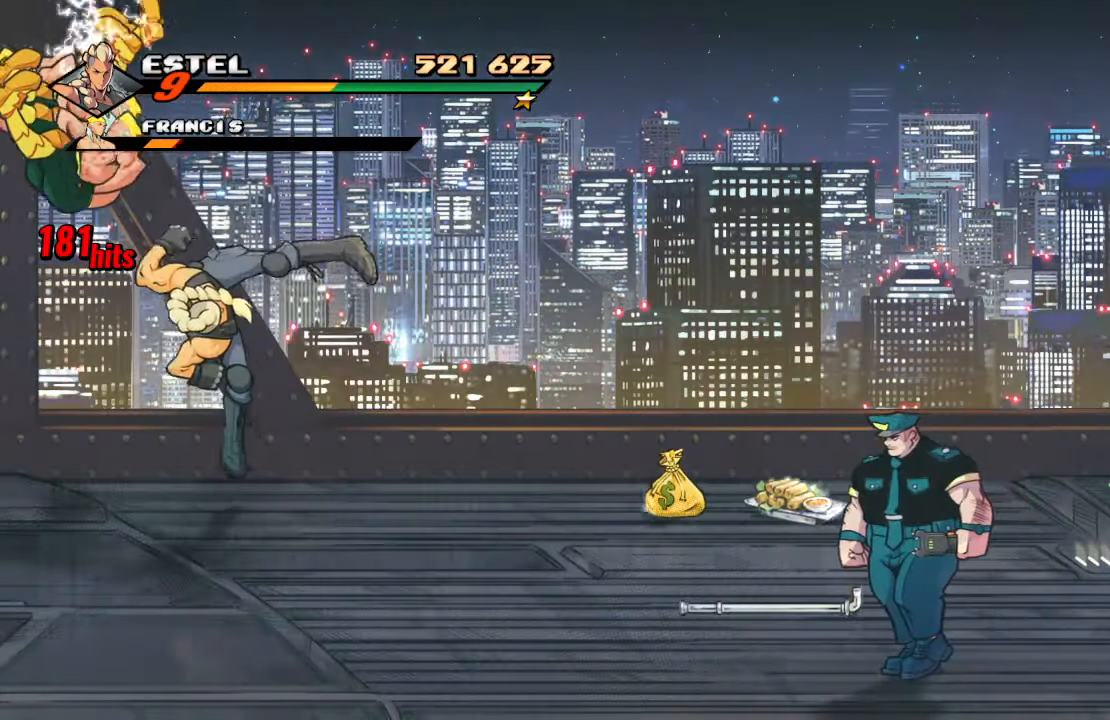
{"buttons": ["SQUARE"], "left_stick": "center", "right_stick": "center", "events": [[50, "DPAD_LEFT", "up"], [66, "SQUARE", "down"], [233, "SQUARE", "up"], [250, "DPAD_LEFT", "down"], [350, "DPAD_LEFT", "up"], [400, "DPAD_LEFT", "down"], [450, "SQUARE", "down"], [500, "DPAD_LEFT", "up"]]}
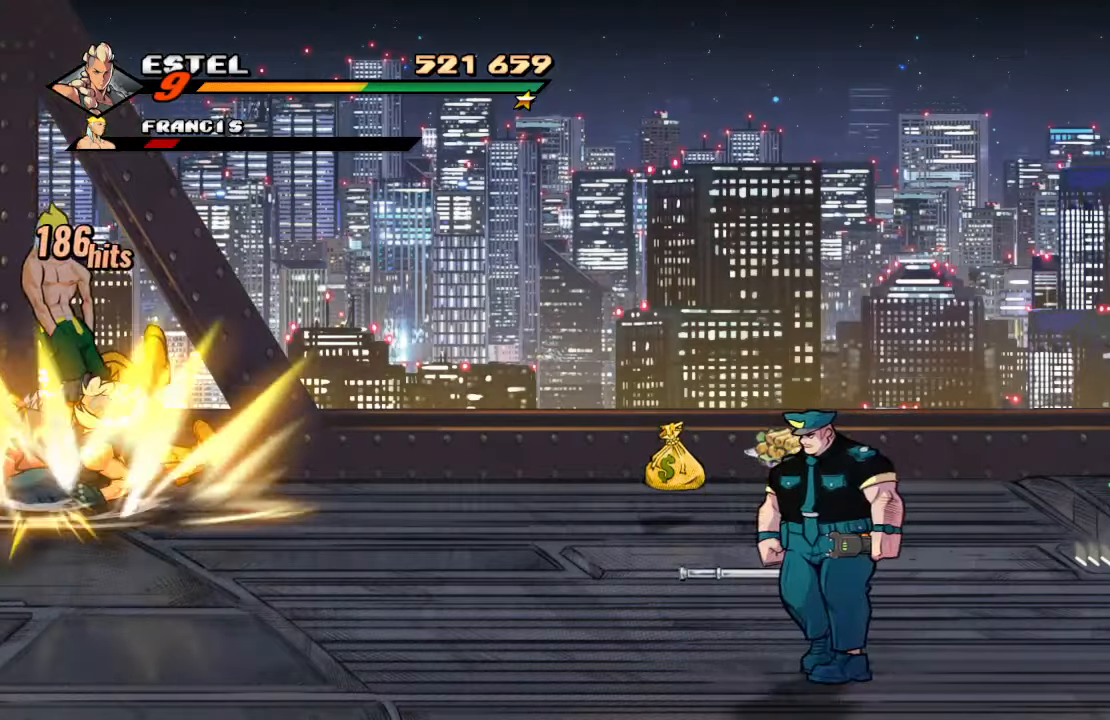
{"buttons": ["SQUARE"], "left_stick": "center", "right_stick": "center", "events": [[67, "DPAD_LEFT", "down"], [83, "SQUARE", "up"], [133, "SQUARE", "down"], [150, "DPAD_LEFT", "up"], [200, "DPAD_LEFT", "down"], [250, "SQUARE", "up"], [283, "SQUARE", "down"], [467, "DPAD_LEFT", "up"]]}
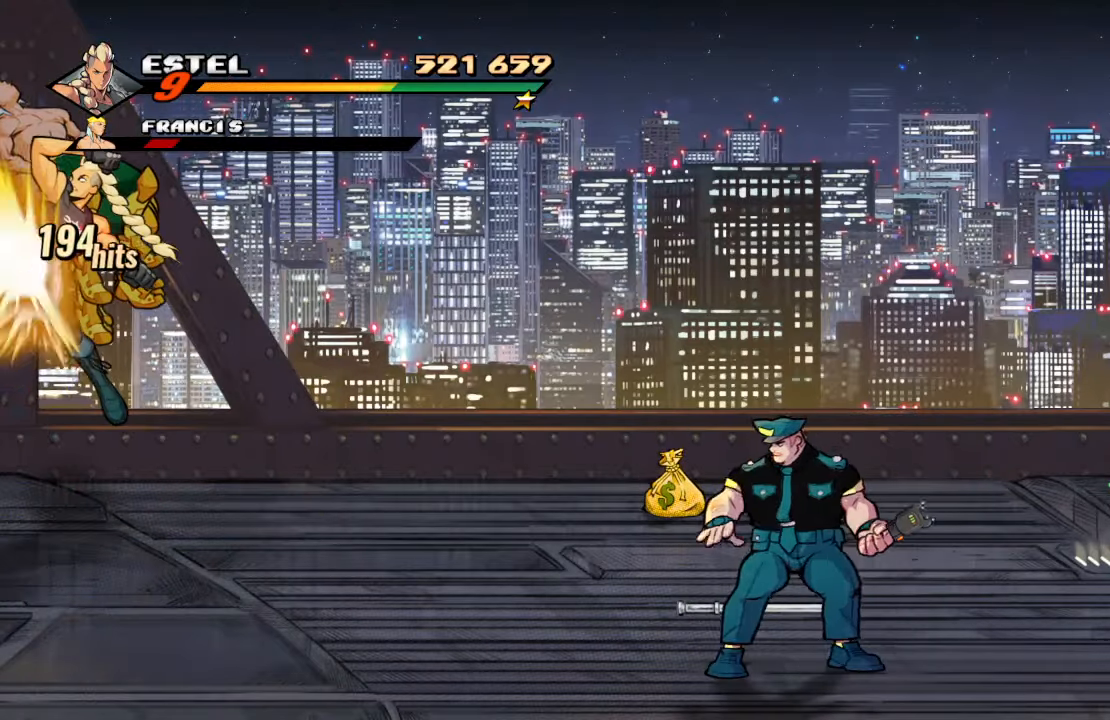
{"buttons": [], "left_stick": "center", "right_stick": "center", "events": [[17, "SQUARE", "up"]]}
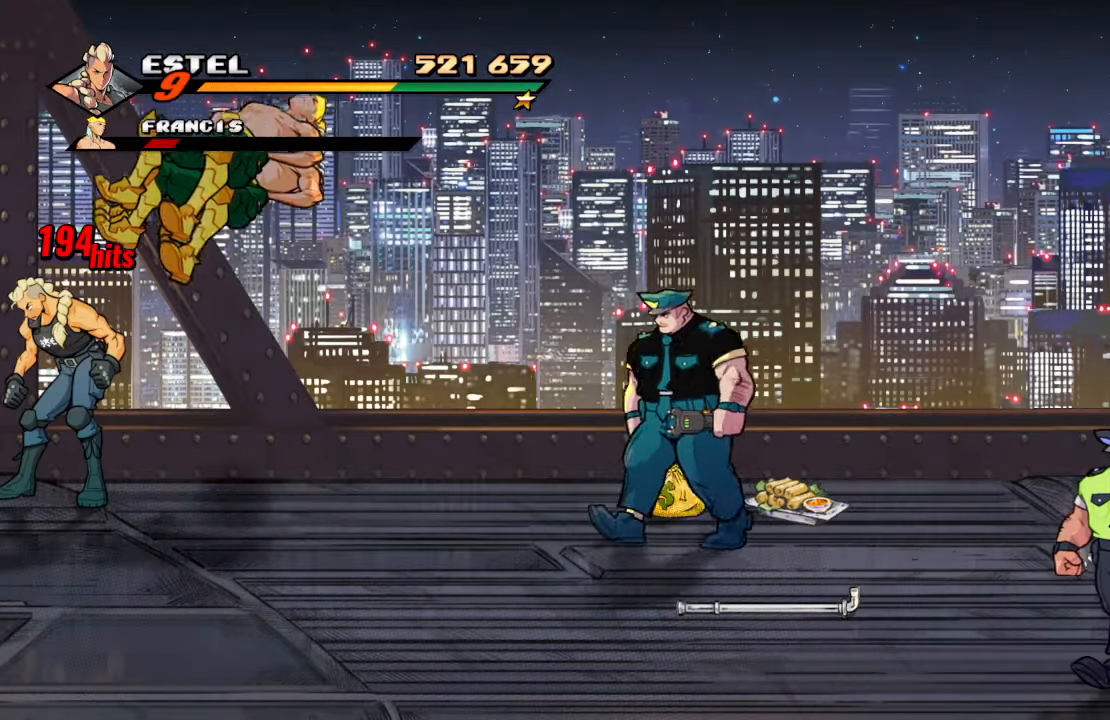
{"buttons": ["CROSS", "DPAD_RIGHT"], "left_stick": "center", "right_stick": "center", "events": [[67, "DPAD_LEFT", "down"], [133, "DPAD_DOWN", "down"], [233, "DPAD_LEFT", "up"], [250, "DPAD_DOWN", "up"], [250, "DPAD_RIGHT", "down"], [483, "CROSS", "down"]]}
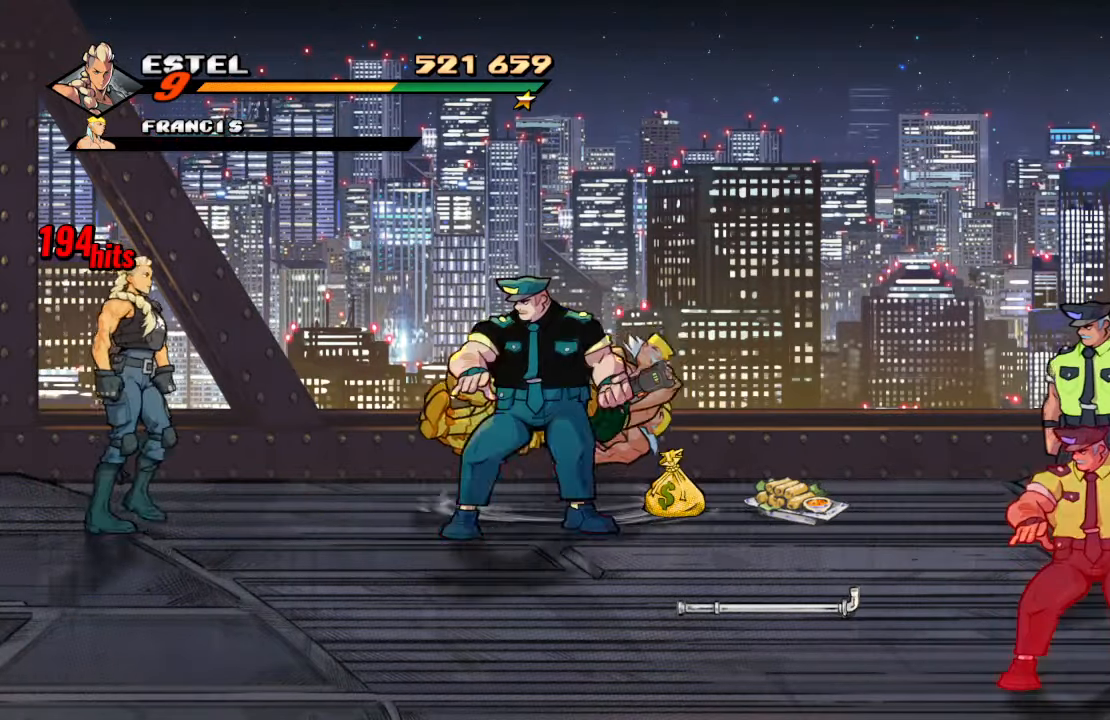
{"buttons": [], "left_stick": "center", "right_stick": "center", "events": [[17, "DPAD_DOWN", "down"], [117, "SQUARE", "down"], [167, "CROSS", "up"], [367, "DPAD_DOWN", "up"], [383, "DPAD_RIGHT", "up"], [417, "SQUARE", "up"]]}
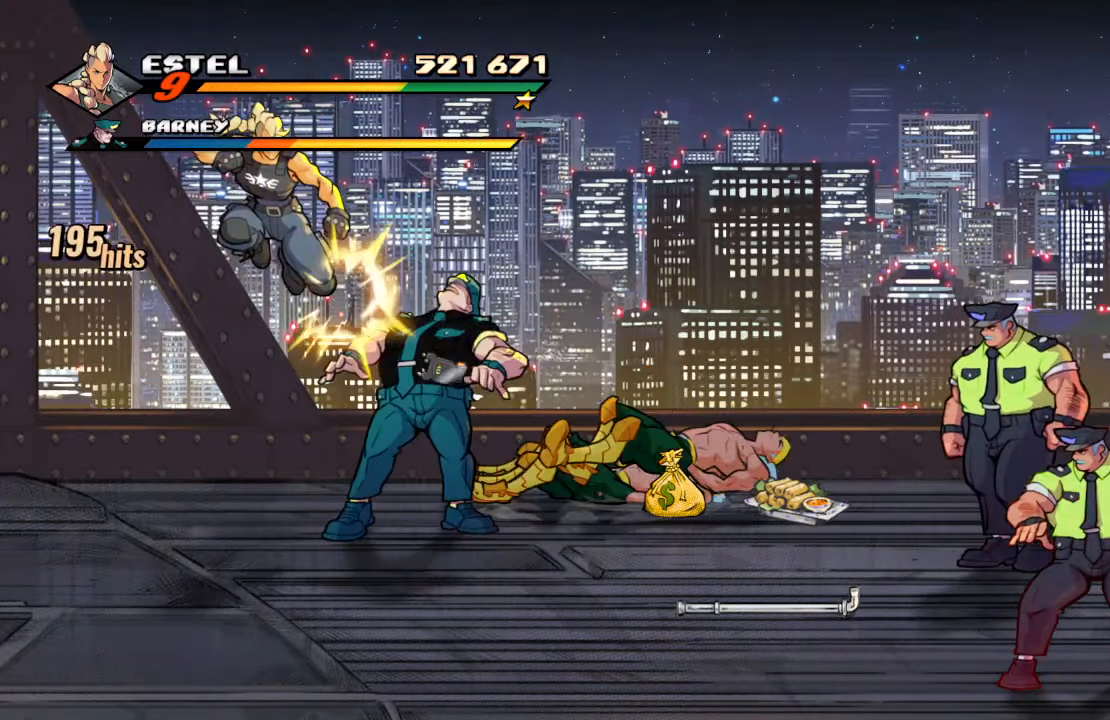
{"buttons": ["SQUARE"], "left_stick": "center", "right_stick": "center", "events": [[283, "SQUARE", "down"], [400, "SQUARE", "up"], [450, "SQUARE", "down"]]}
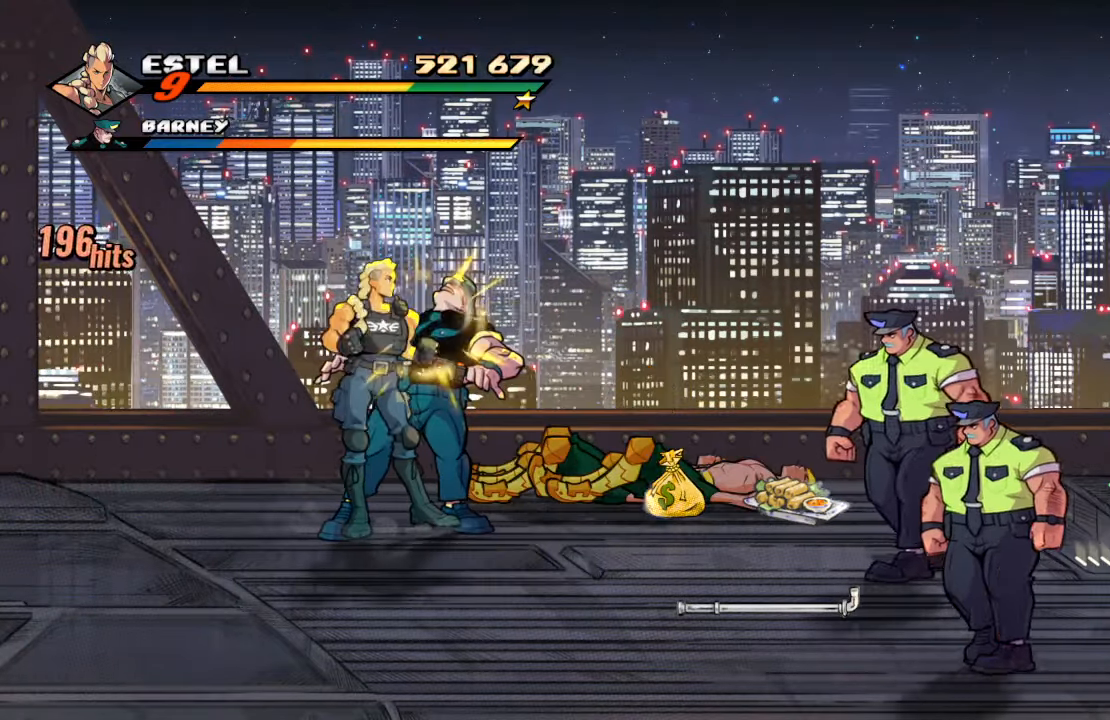
{"buttons": [], "left_stick": "center", "right_stick": "center", "events": [[100, "SQUARE", "up"], [283, "DPAD_RIGHT", "down"], [417, "DPAD_RIGHT", "up"]]}
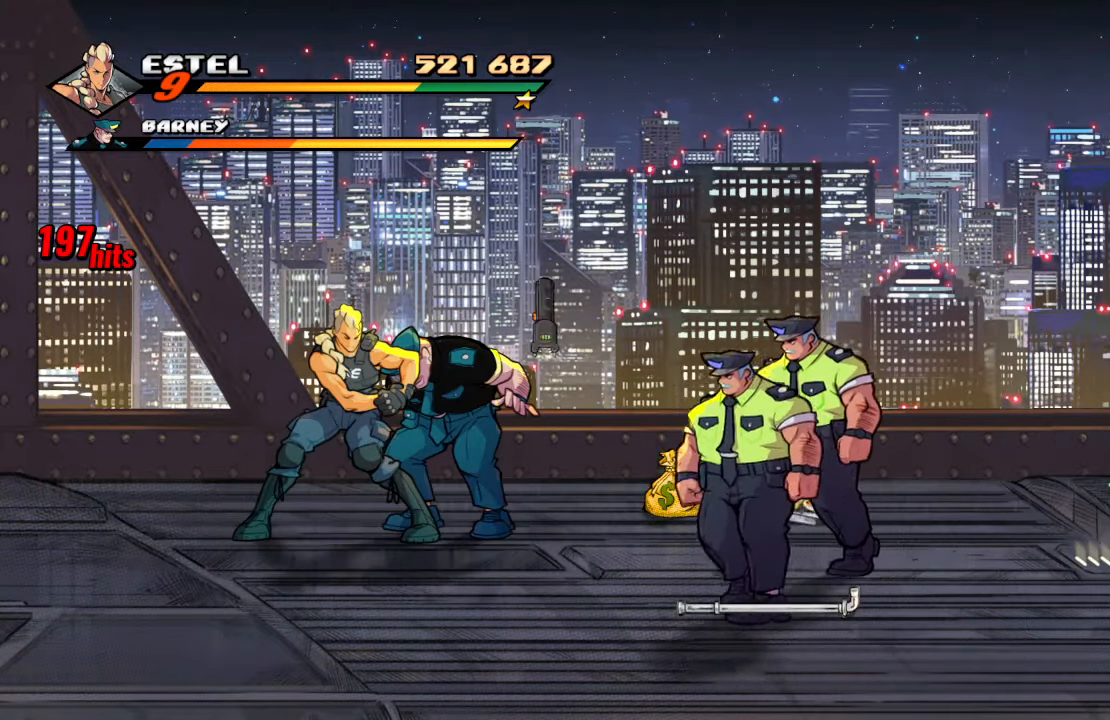
{"buttons": ["SQUARE"], "left_stick": "center", "right_stick": "center", "events": [[100, "SQUARE", "down"], [233, "SQUARE", "up"], [317, "SQUARE", "down"], [417, "SQUARE", "up"], [483, "SQUARE", "down"]]}
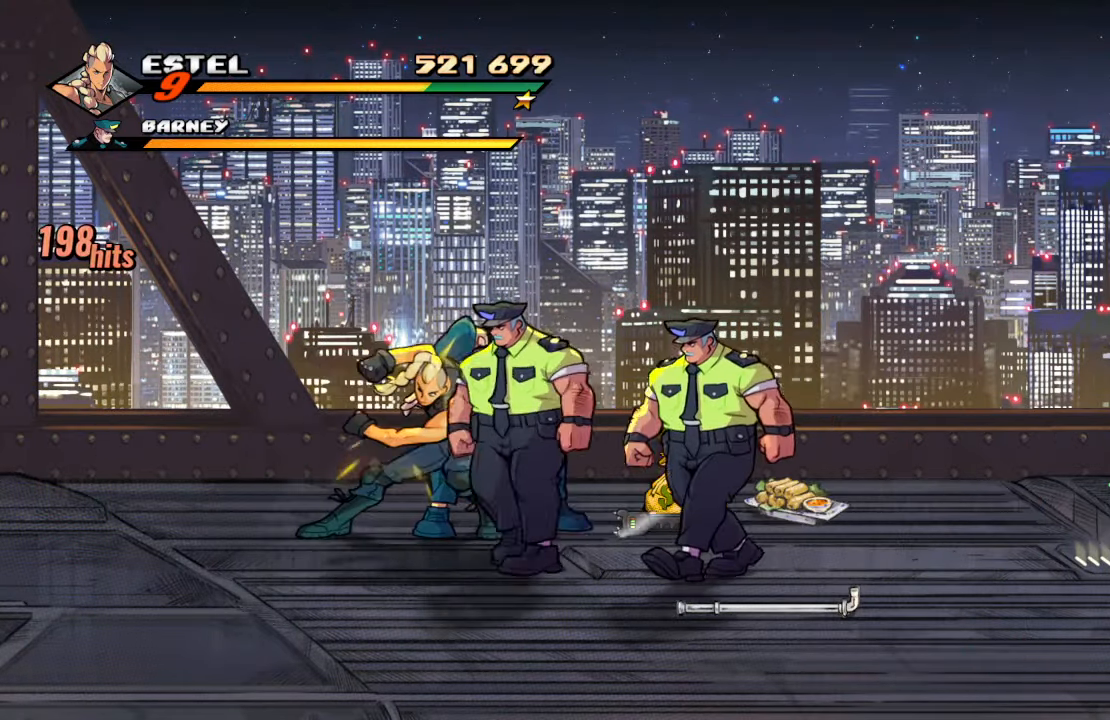
{"buttons": [], "left_stick": "center", "right_stick": "center", "events": [[183, "SQUARE", "up"]]}
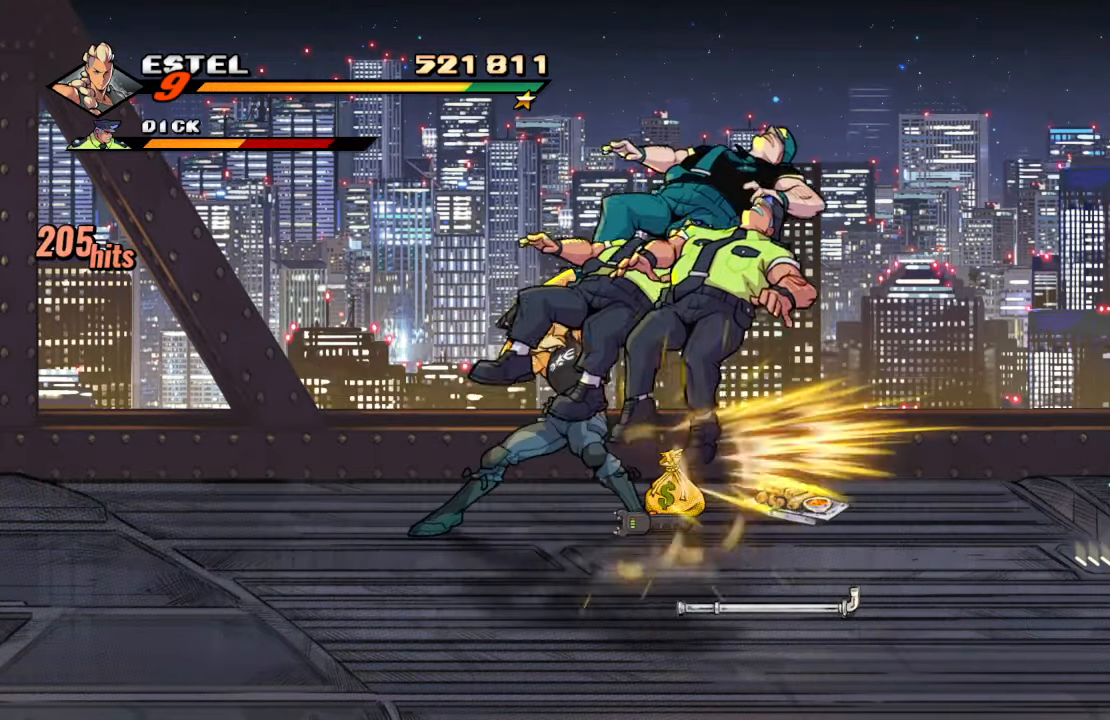
{"buttons": ["DPAD_DOWN", "DPAD_RIGHT"], "left_stick": "center", "right_stick": "center", "events": [[250, "DPAD_RIGHT", "down"], [467, "DPAD_DOWN", "down"]]}
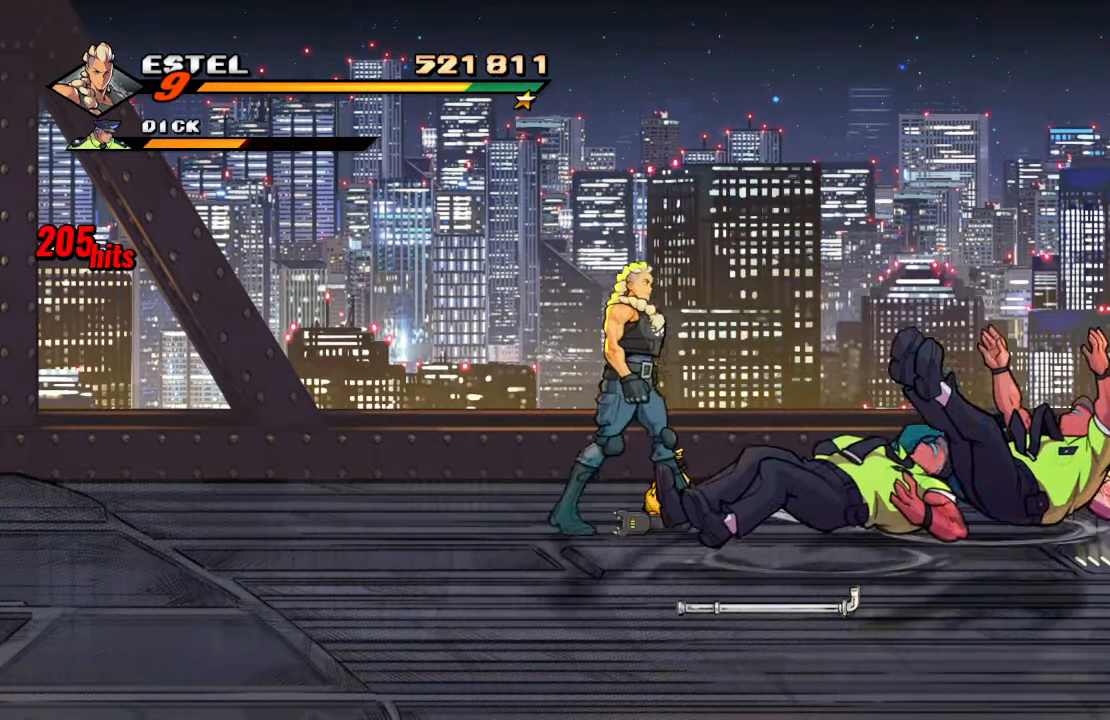
{"buttons": [], "left_stick": "center", "right_stick": "center", "events": [[67, "DPAD_DOWN", "up"], [83, "DPAD_RIGHT", "up"]]}
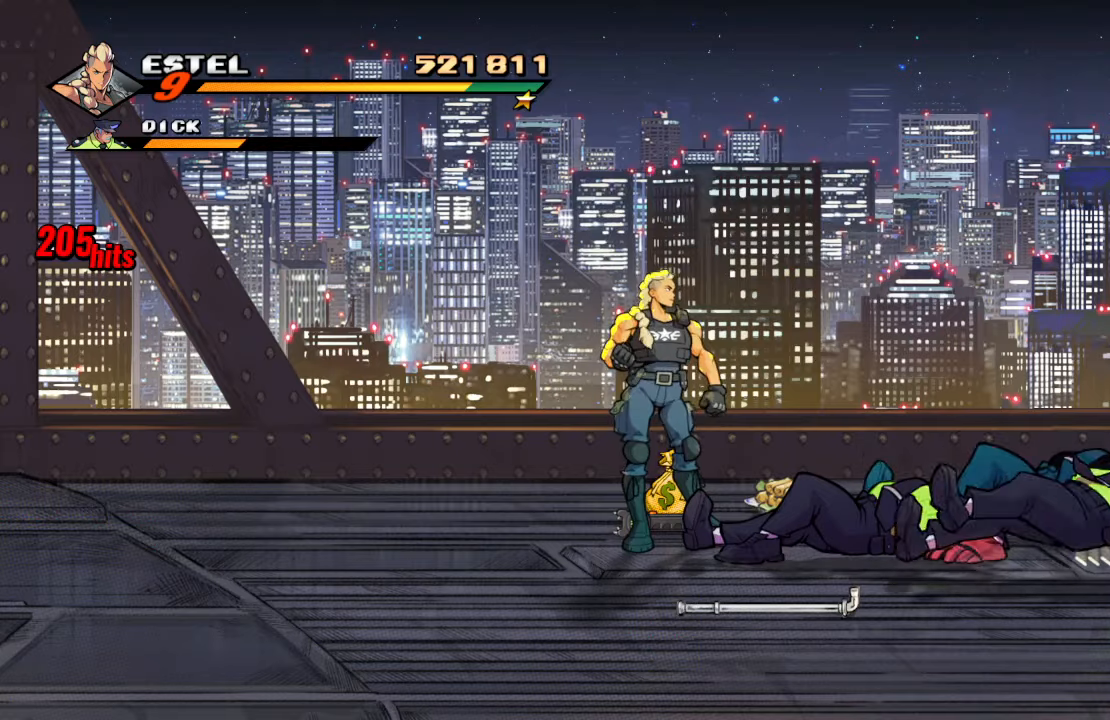
{"buttons": ["SQUARE", "DPAD_RIGHT"], "left_stick": "center", "right_stick": "center", "events": [[167, "DPAD_RIGHT", "down"], [284, "CROSS", "down"], [434, "SQUARE", "down"], [467, "CROSS", "up"]]}
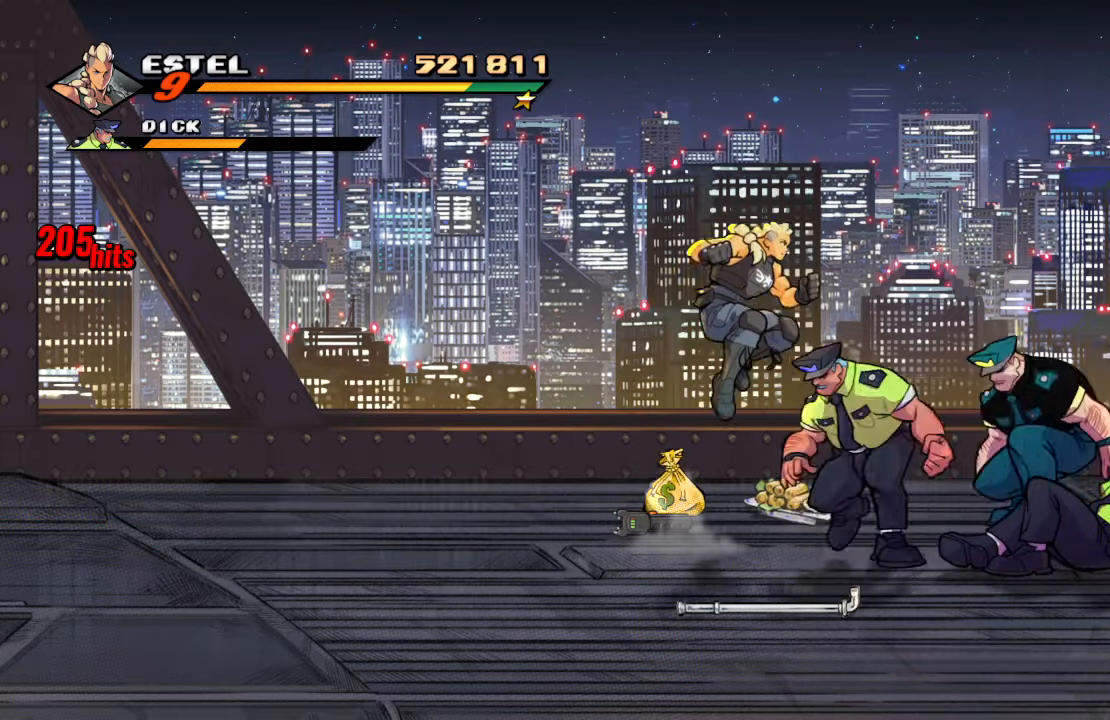
{"buttons": [], "left_stick": "center", "right_stick": "center", "events": [[150, "DPAD_RIGHT", "up"], [184, "SQUARE", "up"]]}
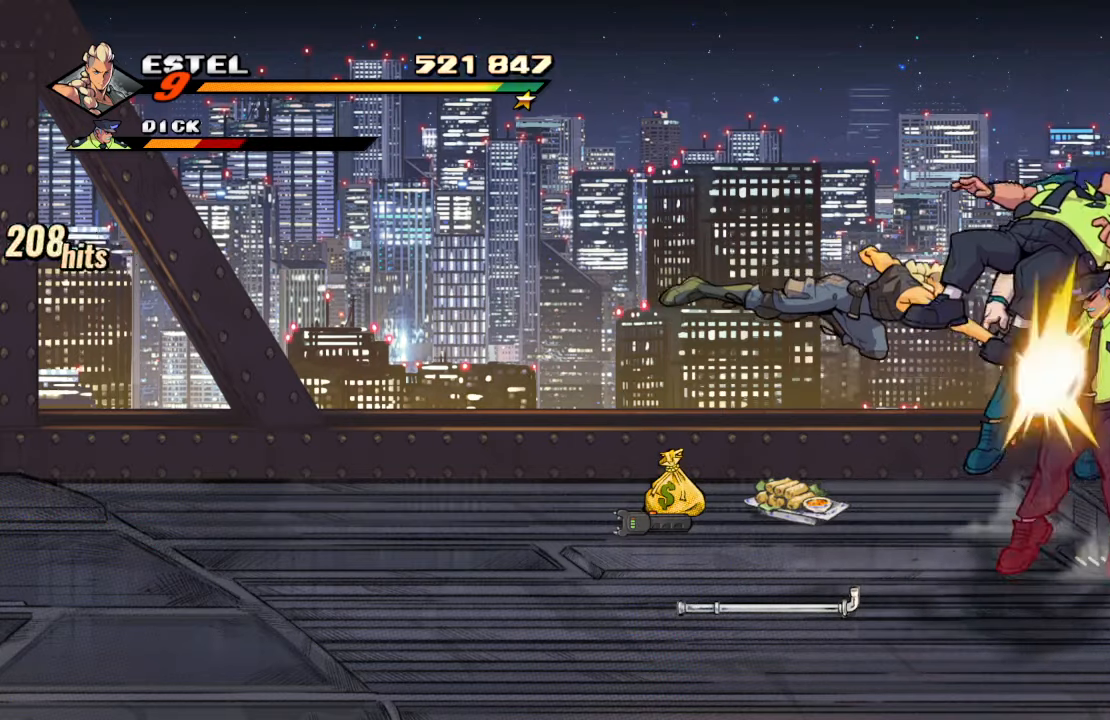
{"buttons": [], "left_stick": "center", "right_stick": "center", "events": []}
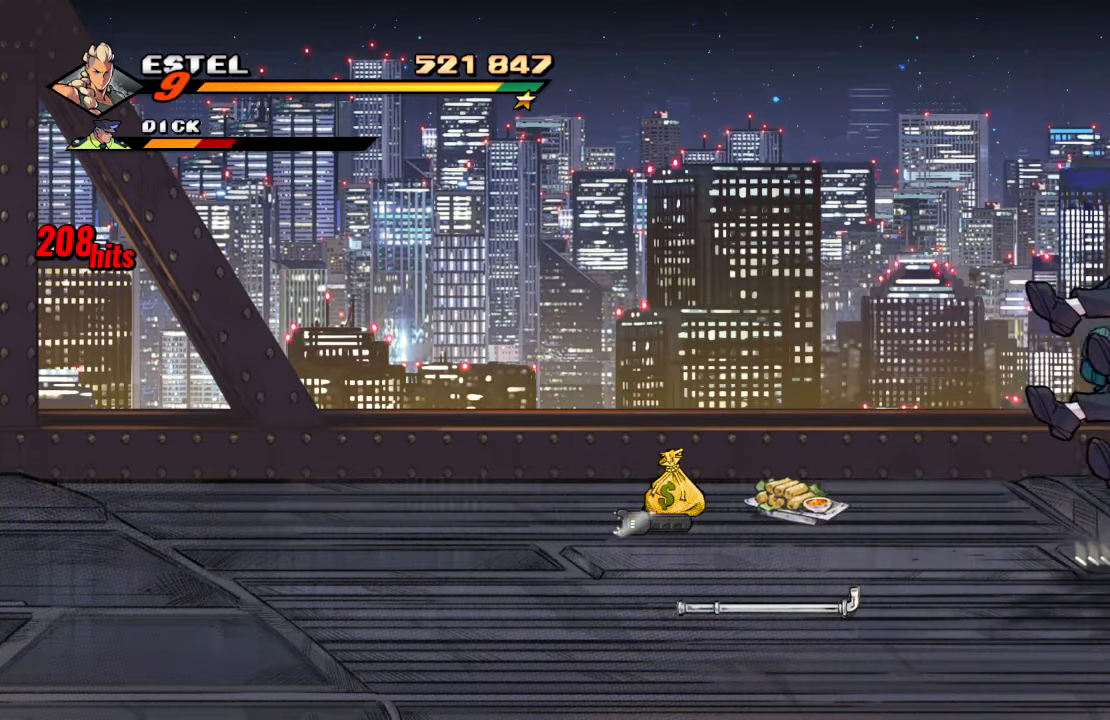
{"buttons": [], "left_stick": "center", "right_stick": "center", "events": [[150, "CROSS", "down"], [217, "SQUARE", "down"], [267, "CROSS", "up"], [367, "SQUARE", "up"]]}